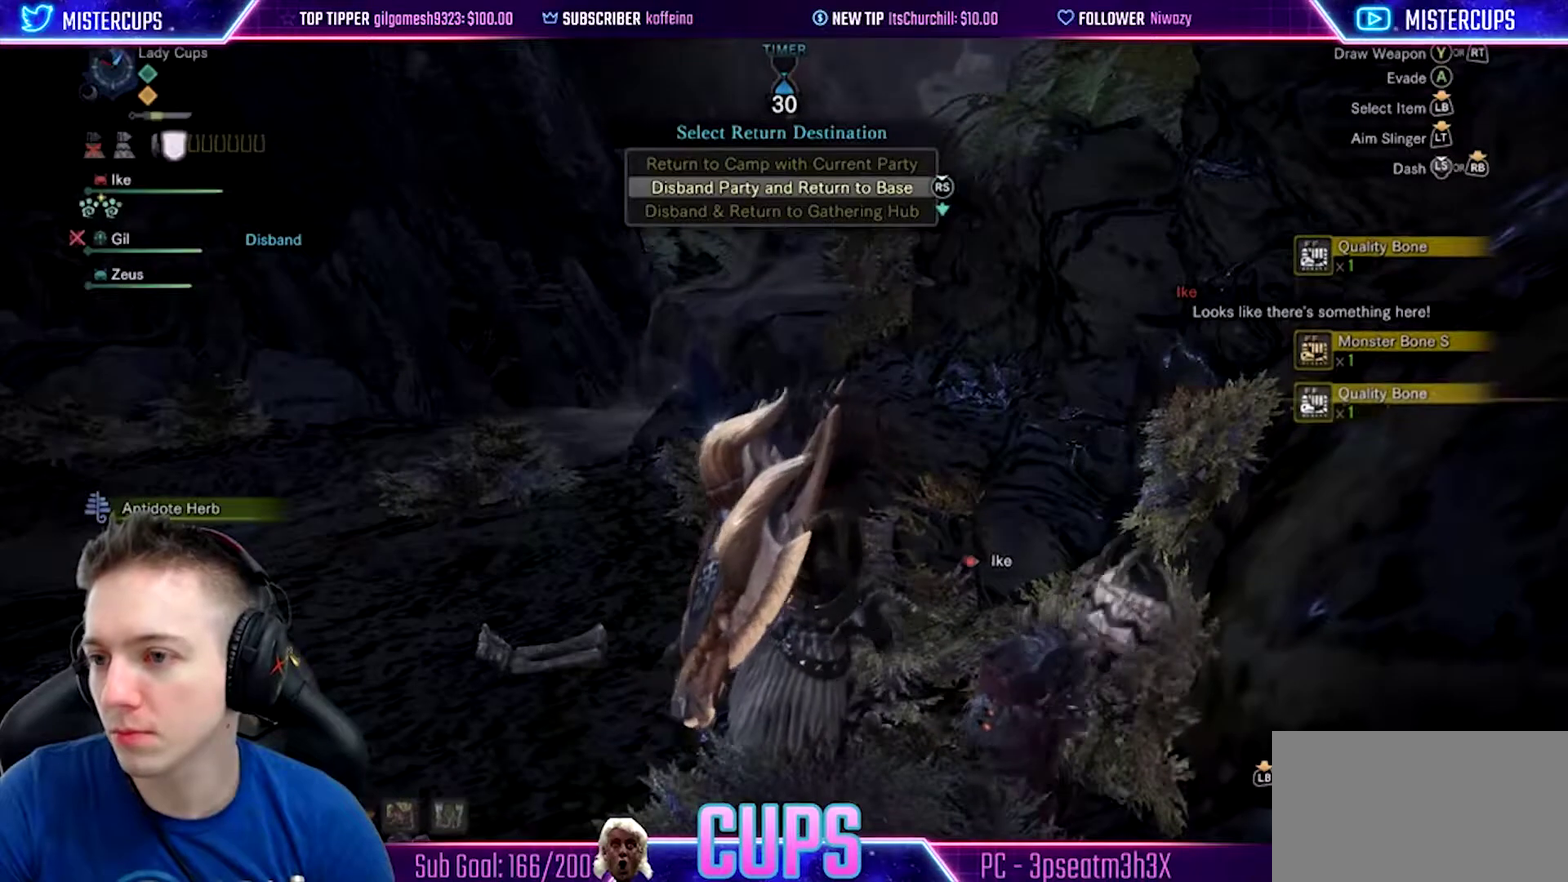
Gameplay with a controller (PlayStation layout); each line is a JSON object with the inputs held at the frame after it. "events" lists button and stick changes between this image and that frame as [ms after this image, input, new state], when the widget could be followed in between.
{"buttons": [], "left_stick": "up", "right_stick": "down-left", "events": [[133, "left_stick", "up"], [300, "CIRCLE", "up"], [500, "right_stick", "down-left"]]}
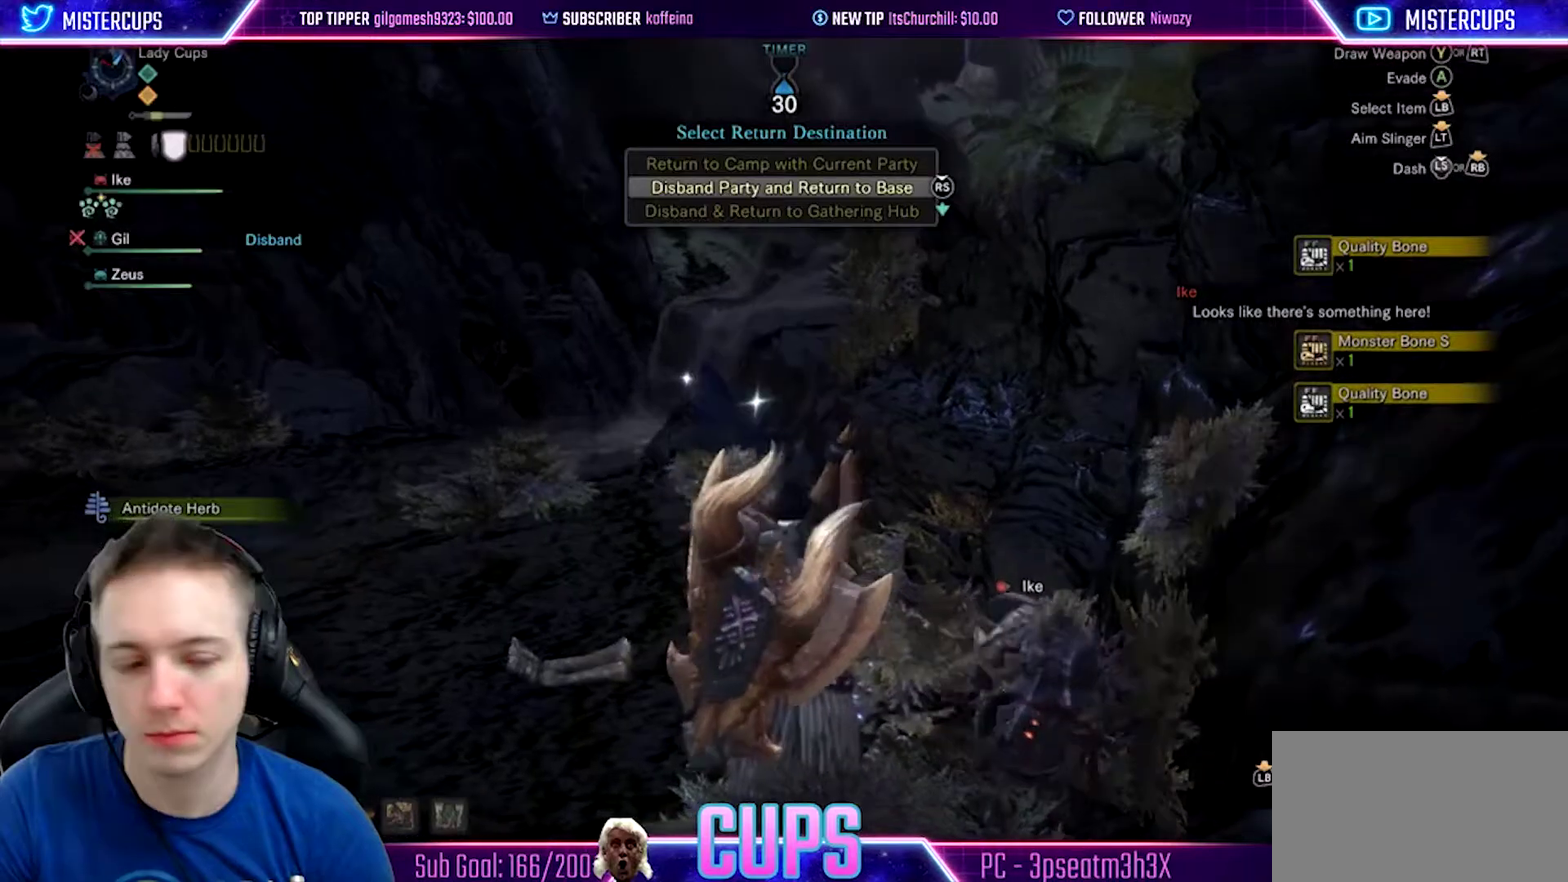
{"buttons": [], "left_stick": "up", "right_stick": "center", "events": [[100, "R1", "down"], [200, "right_stick", "center"], [433, "R1", "up"]]}
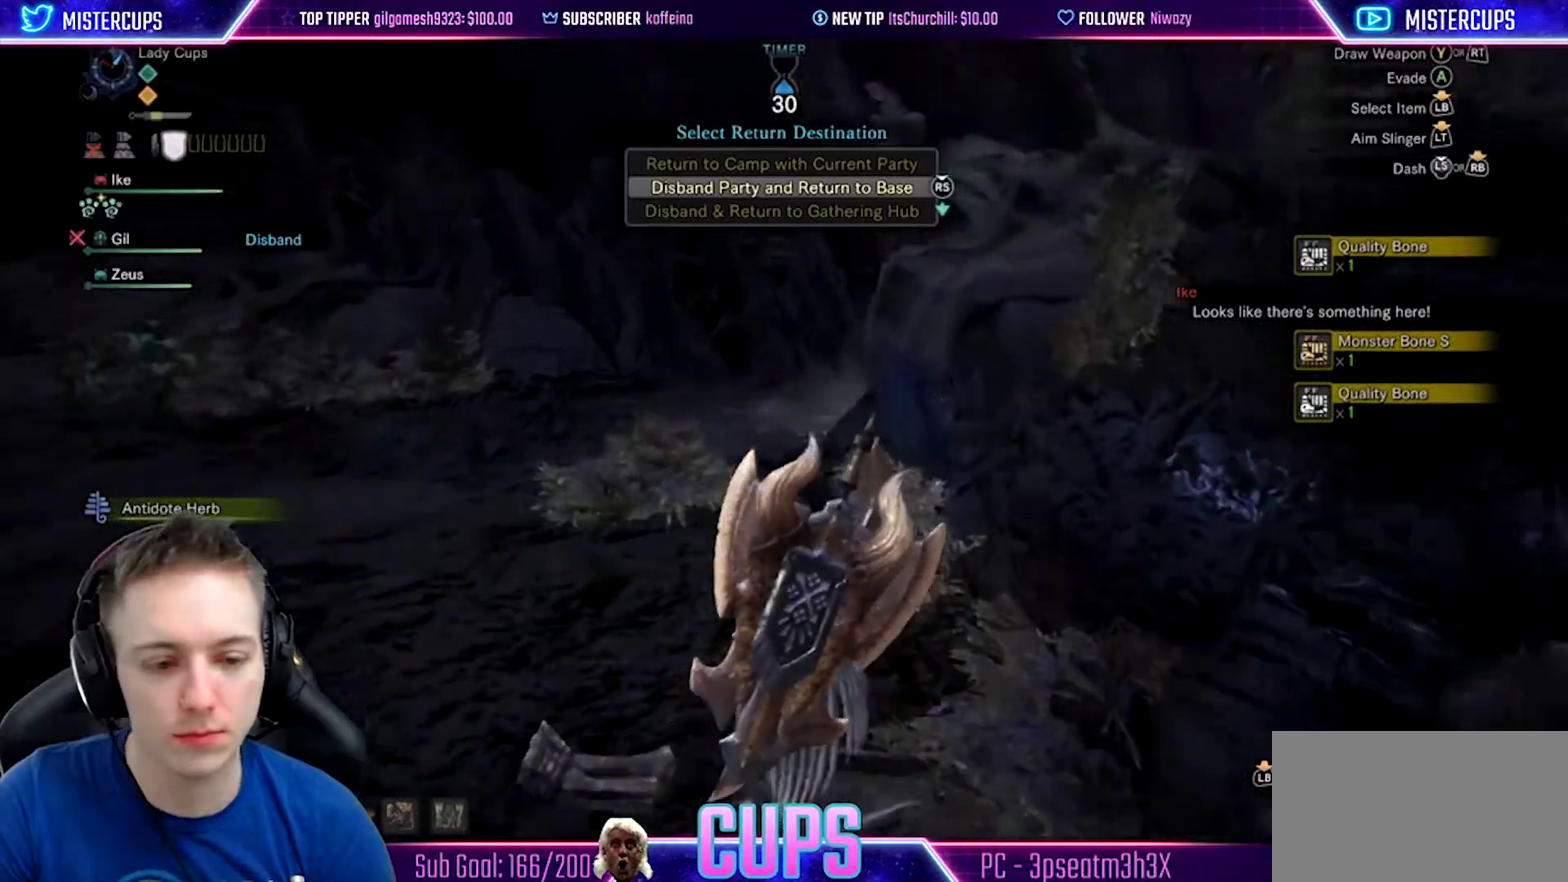
{"buttons": [], "left_stick": "center", "right_stick": "center", "events": [[33, "left_stick", "center"]]}
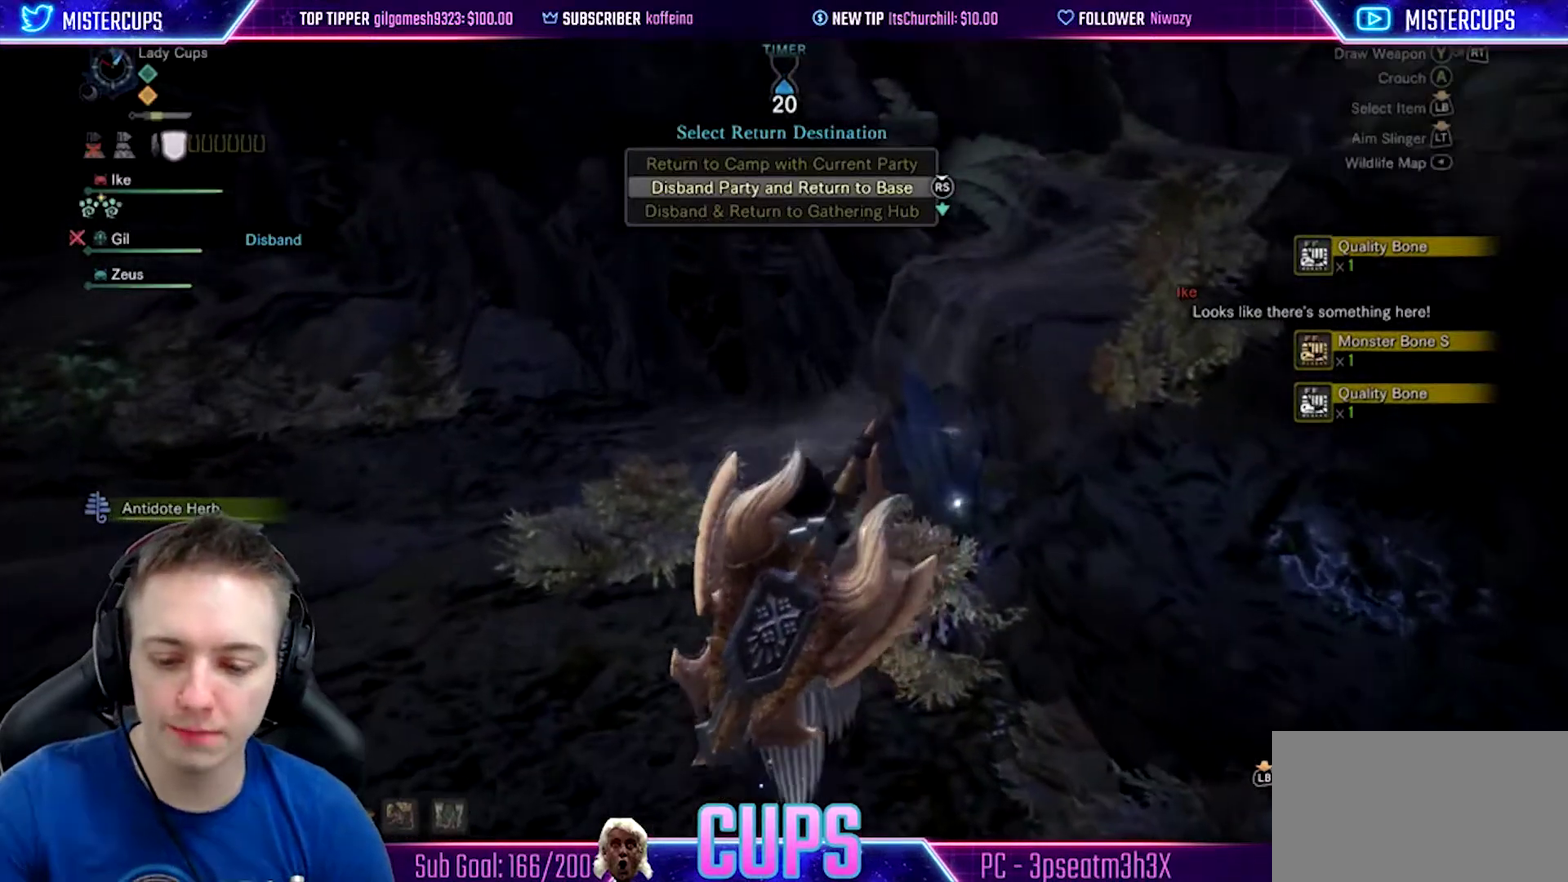
{"buttons": [], "left_stick": "center", "right_stick": "center", "events": []}
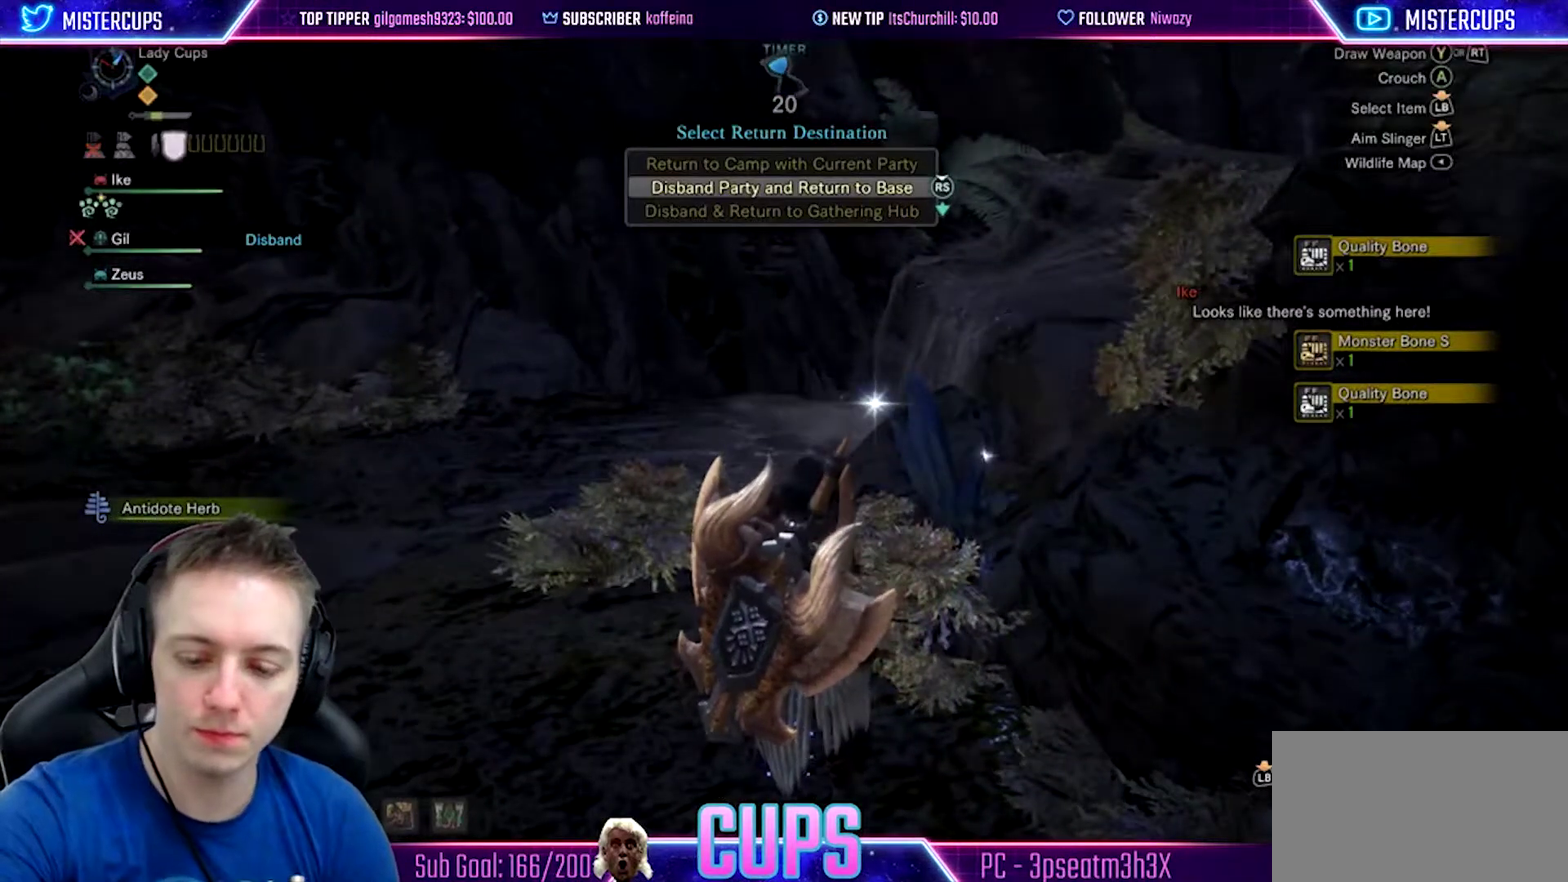
{"buttons": [], "left_stick": "center", "right_stick": "center", "events": []}
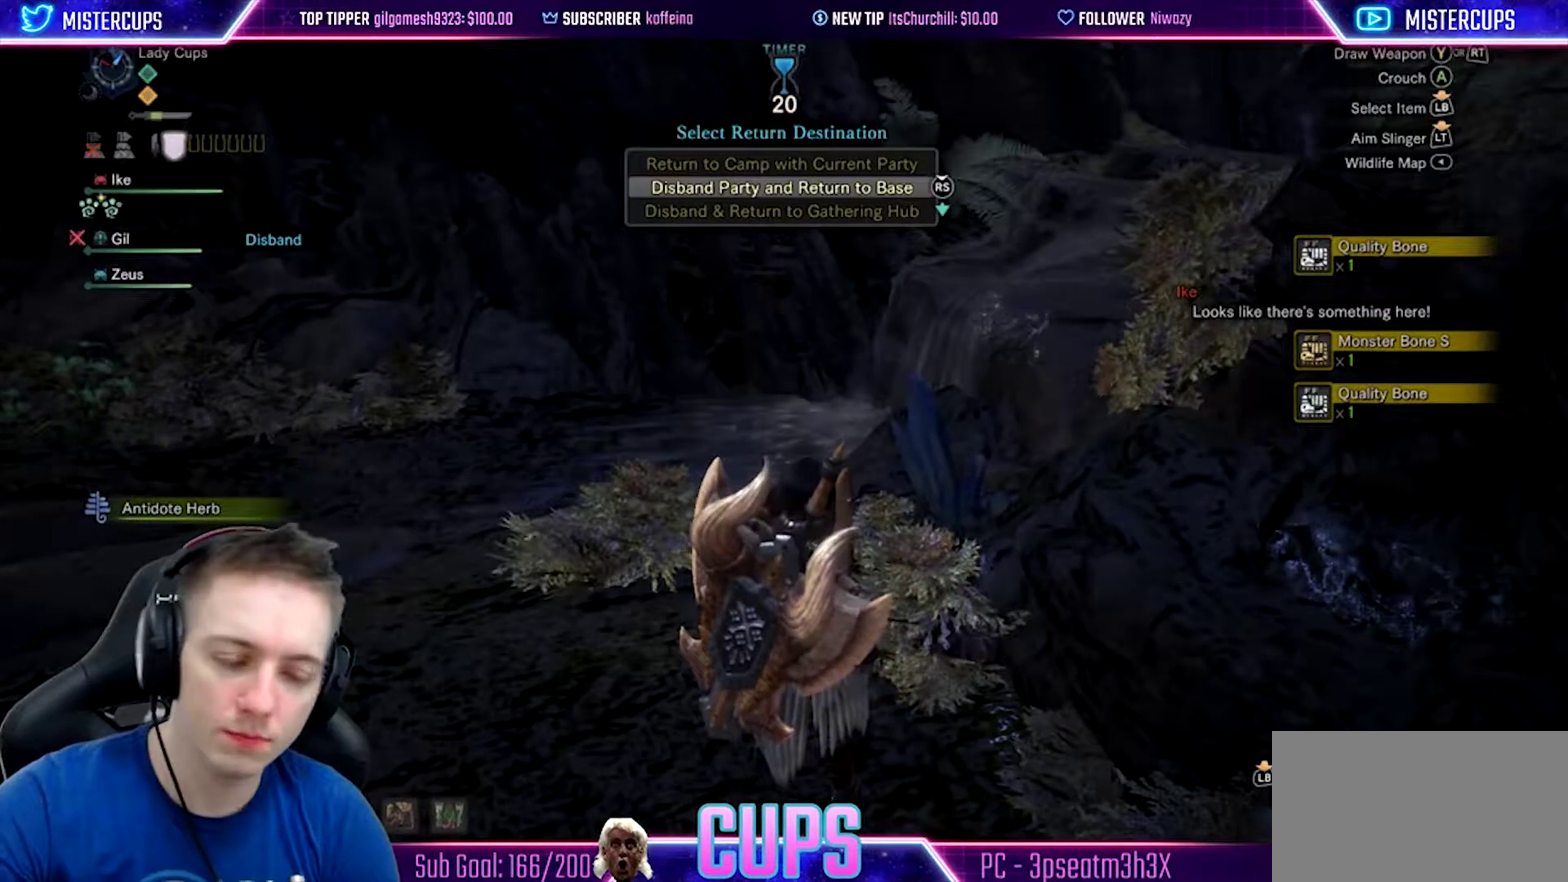
{"buttons": ["CIRCLE"], "left_stick": "center", "right_stick": "center", "events": [[183, "CIRCLE", "down"]]}
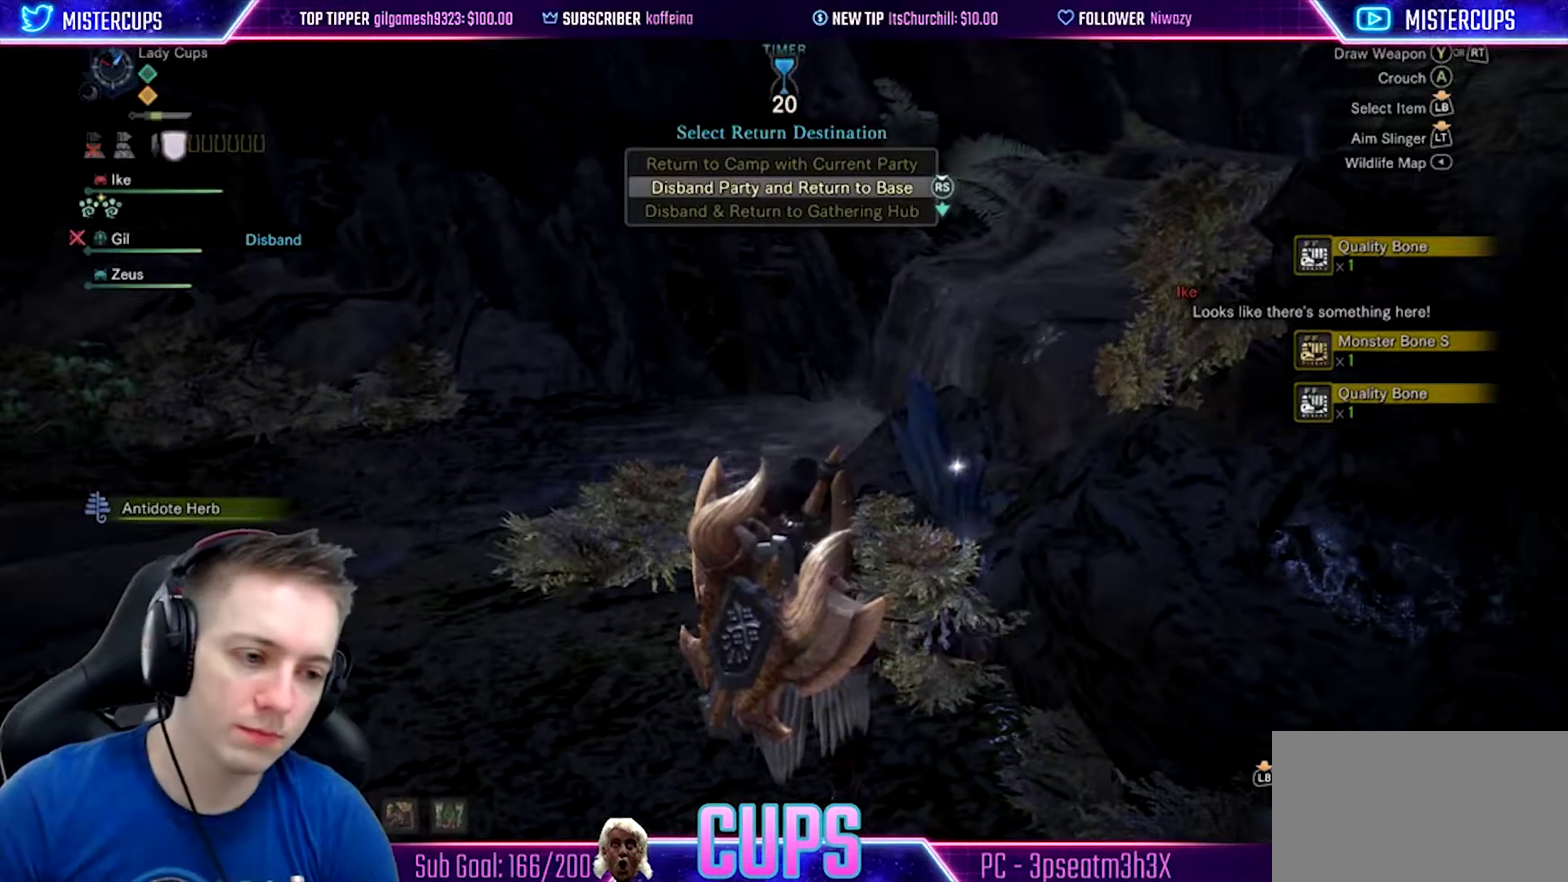
{"buttons": [], "left_stick": "up", "right_stick": "center", "events": [[133, "CIRCLE", "up"], [200, "left_stick", "up-right"], [467, "left_stick", "up"]]}
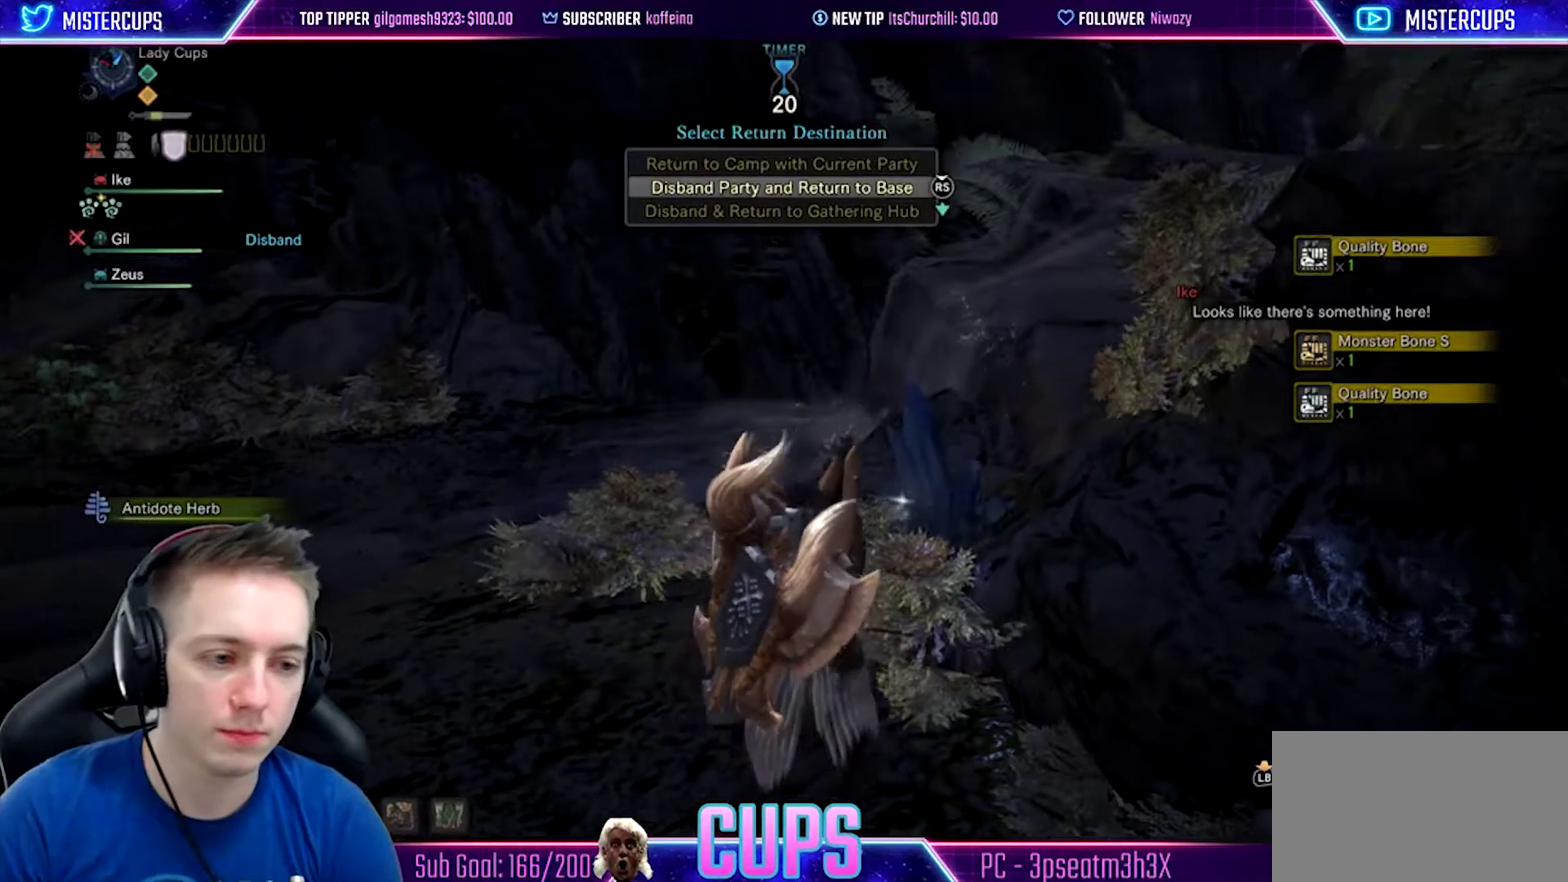
{"buttons": ["CIRCLE"], "left_stick": "up-right", "right_stick": "center", "events": [[350, "left_stick", "up-right"], [500, "CIRCLE", "down"]]}
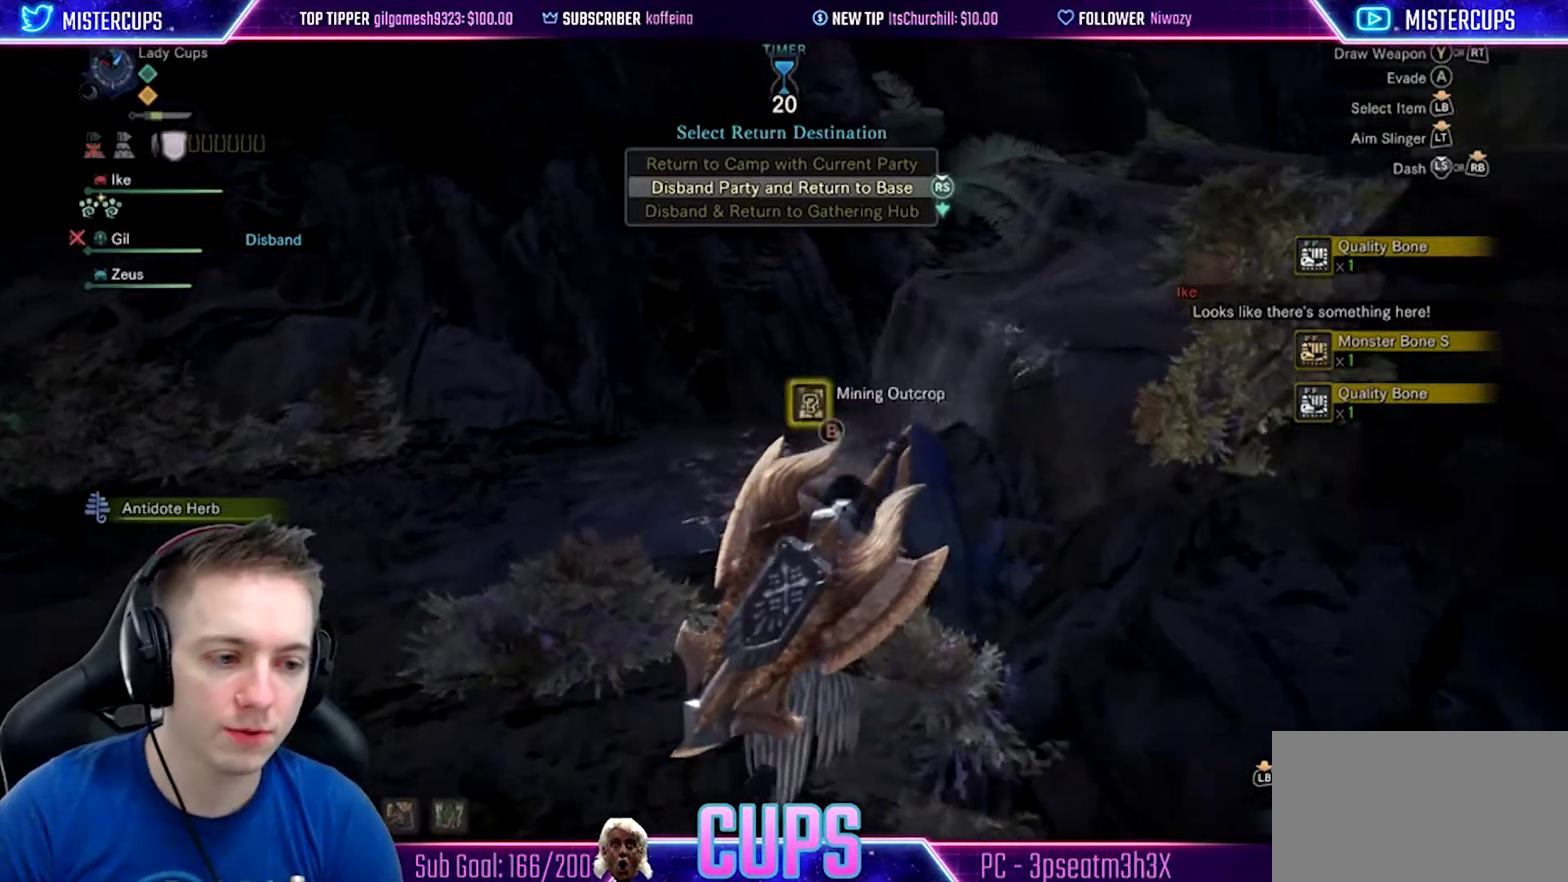
{"buttons": ["CIRCLE"], "left_stick": "center", "right_stick": "center", "events": [[17, "left_stick", "center"]]}
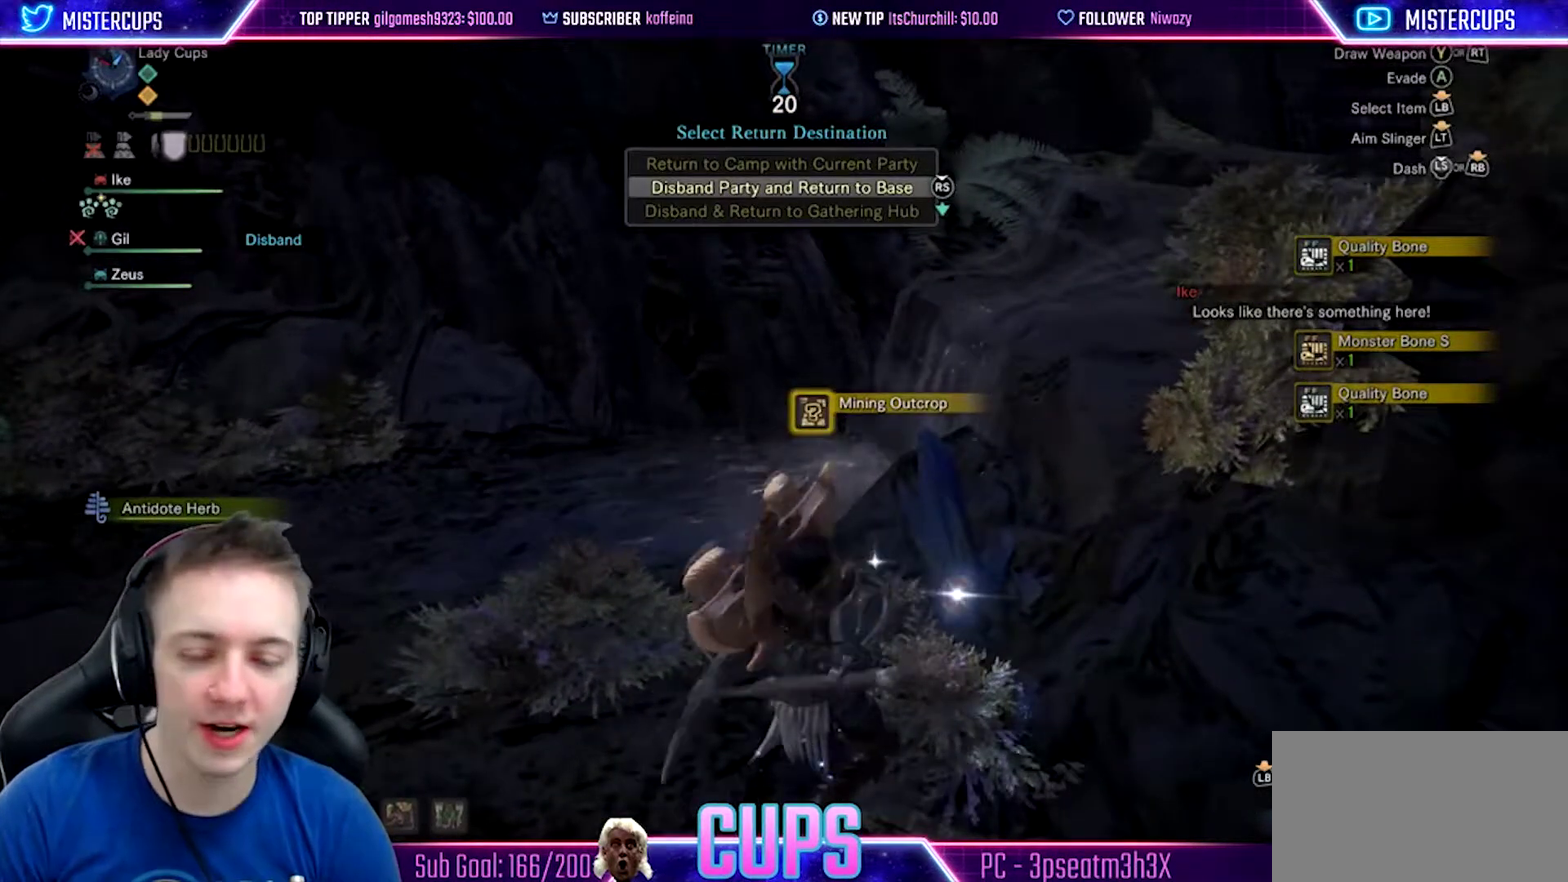
{"buttons": ["CIRCLE"], "left_stick": "center", "right_stick": "center", "events": []}
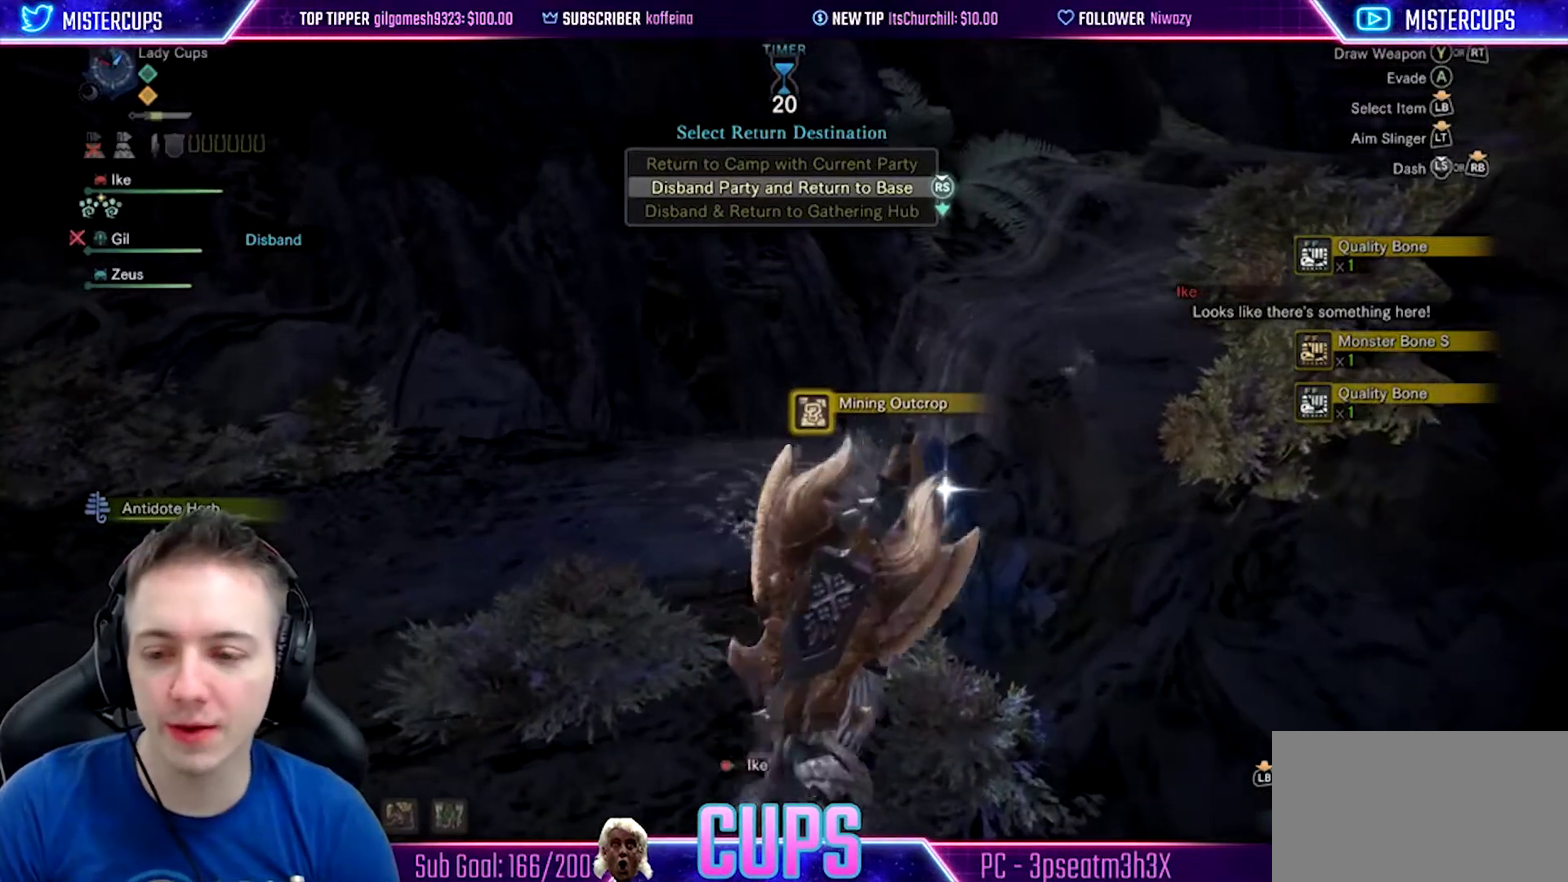
{"buttons": ["CIRCLE"], "left_stick": "center", "right_stick": "center", "events": []}
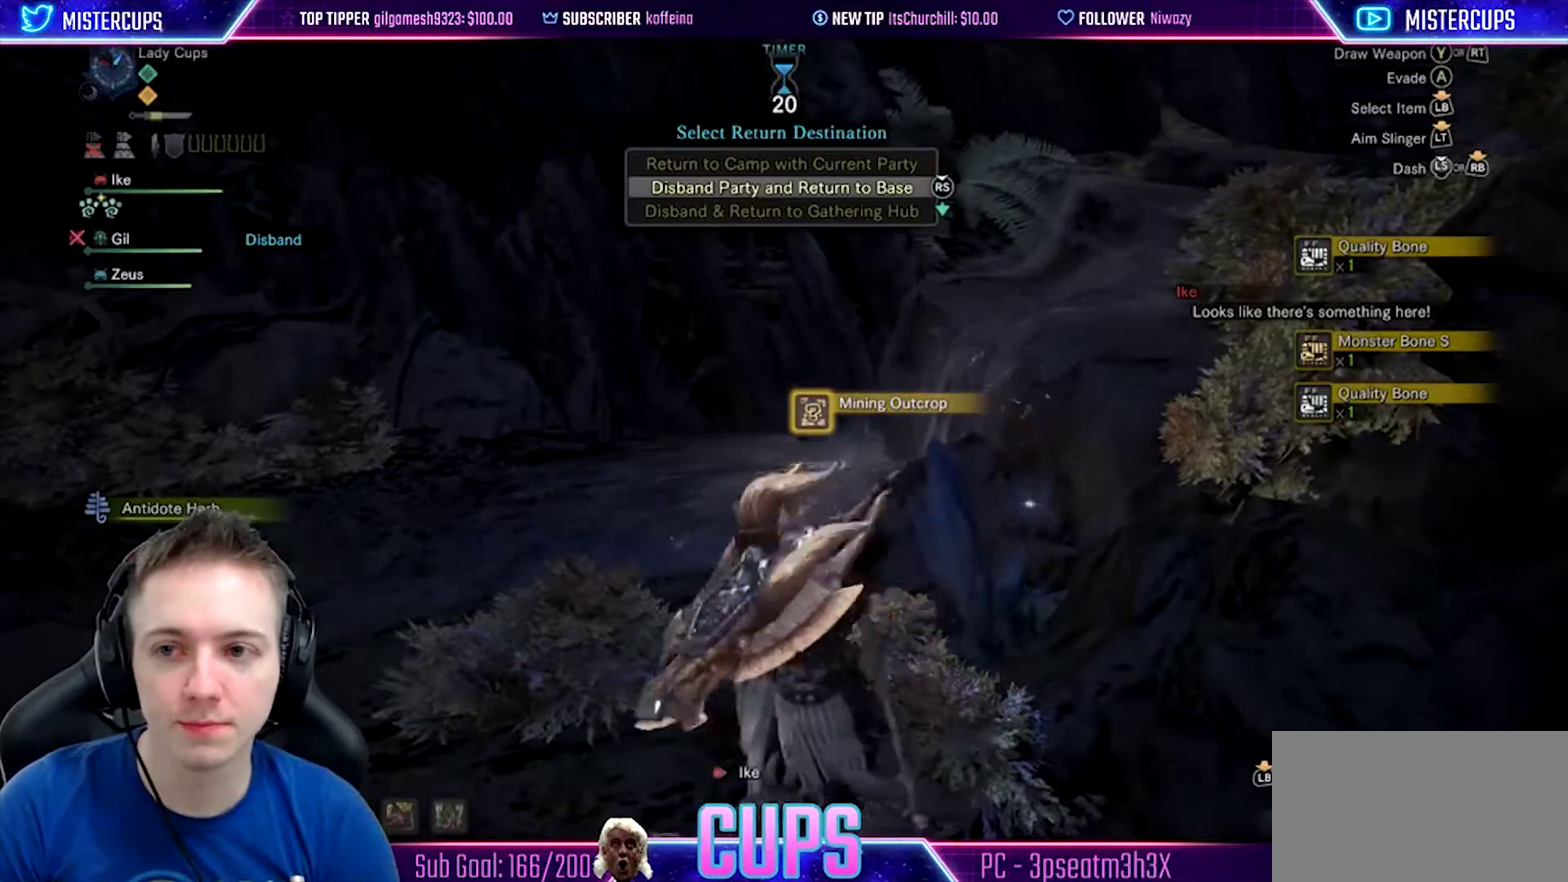
{"buttons": ["R1"], "left_stick": "up", "right_stick": "center", "events": [[200, "CIRCLE", "up"], [200, "R1", "down"], [200, "left_stick", "up-right"], [333, "left_stick", "up"]]}
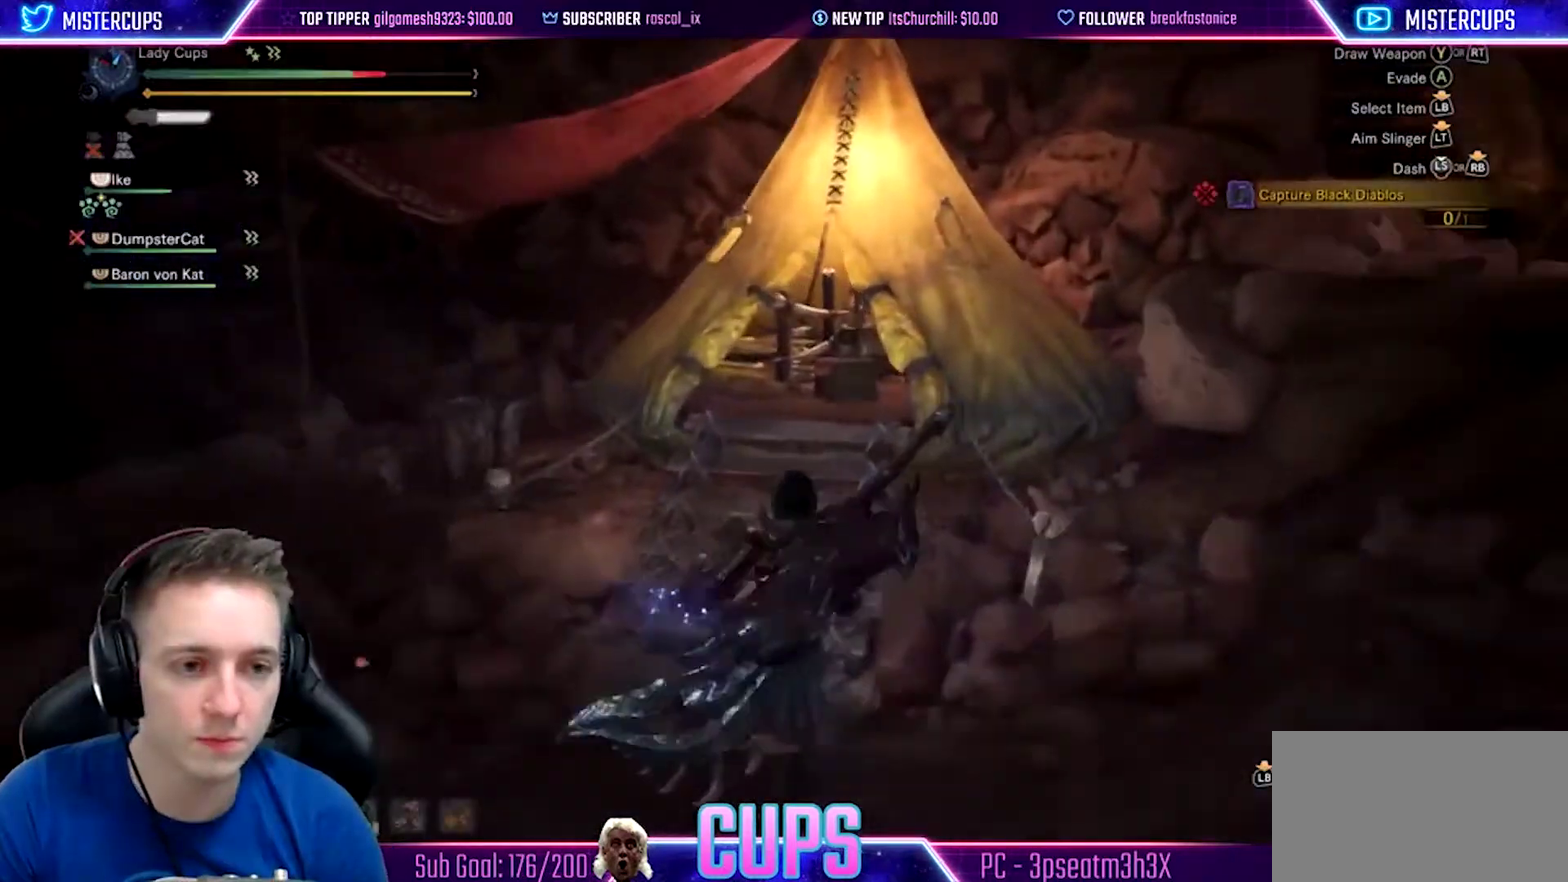
{"buttons": [], "left_stick": "up", "right_stick": "center", "events": [[317, "R1", "up"]]}
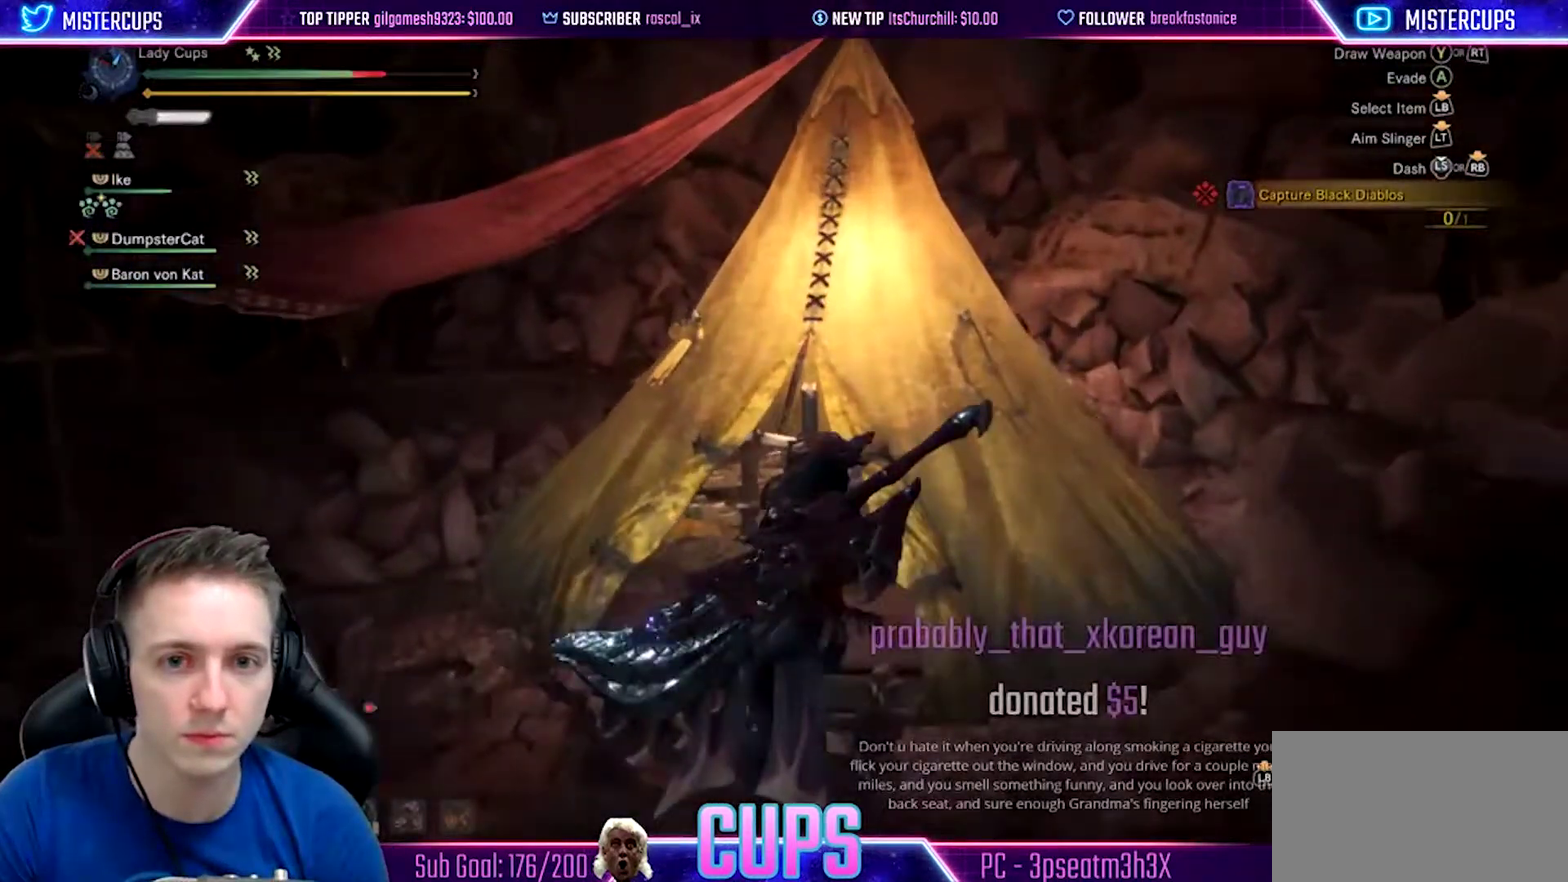
{"buttons": [], "left_stick": "center", "right_stick": "center", "events": [[67, "CROSS", "down"], [150, "left_stick", "center"], [267, "CROSS", "up"]]}